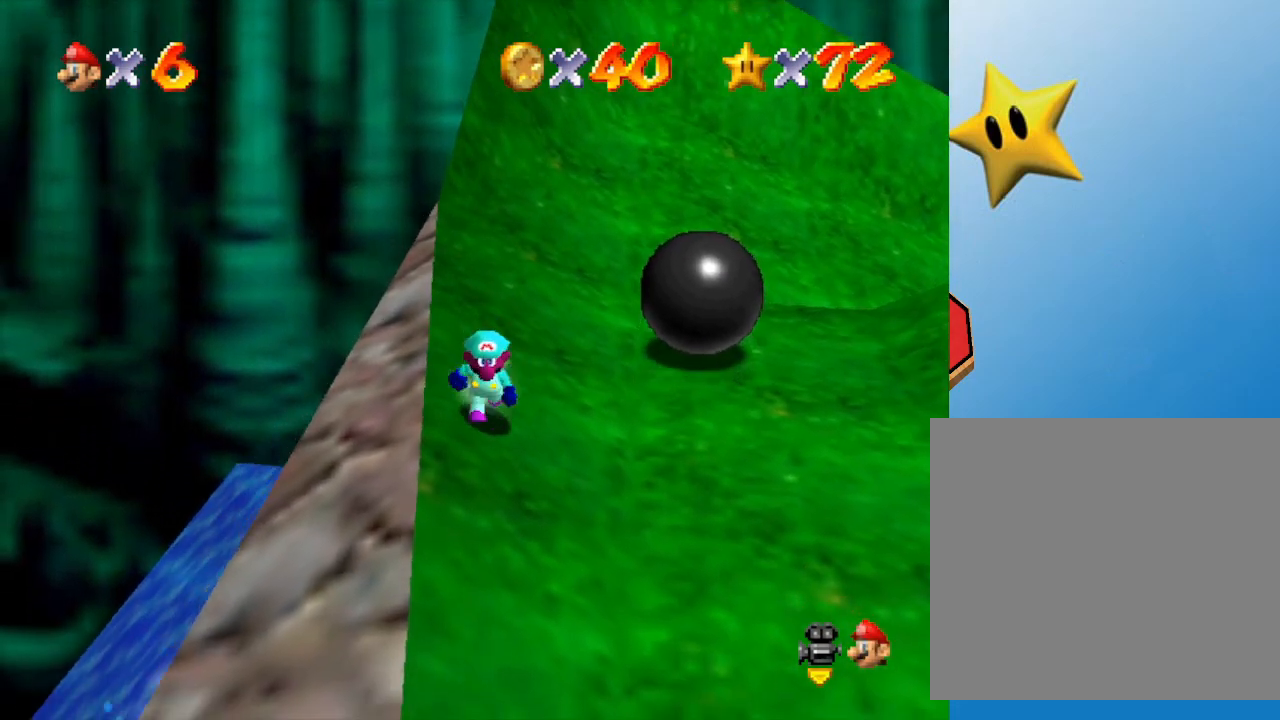
Gameplay with a controller (Nintendo layout); each line is a JSON object with the inputs held at the frame after it. "events" lists button and stick changes between this image and that frame as [ms after this image, input, new state], when the widget could be followed in between. Not read: L3 R3.
{"buttons": ["C_LEFT"], "left_stick": "center", "events": [[33, "left_stick", "center"], [283, "left_stick", "down"], [400, "C_LEFT", "down"], [500, "left_stick", "center"]]}
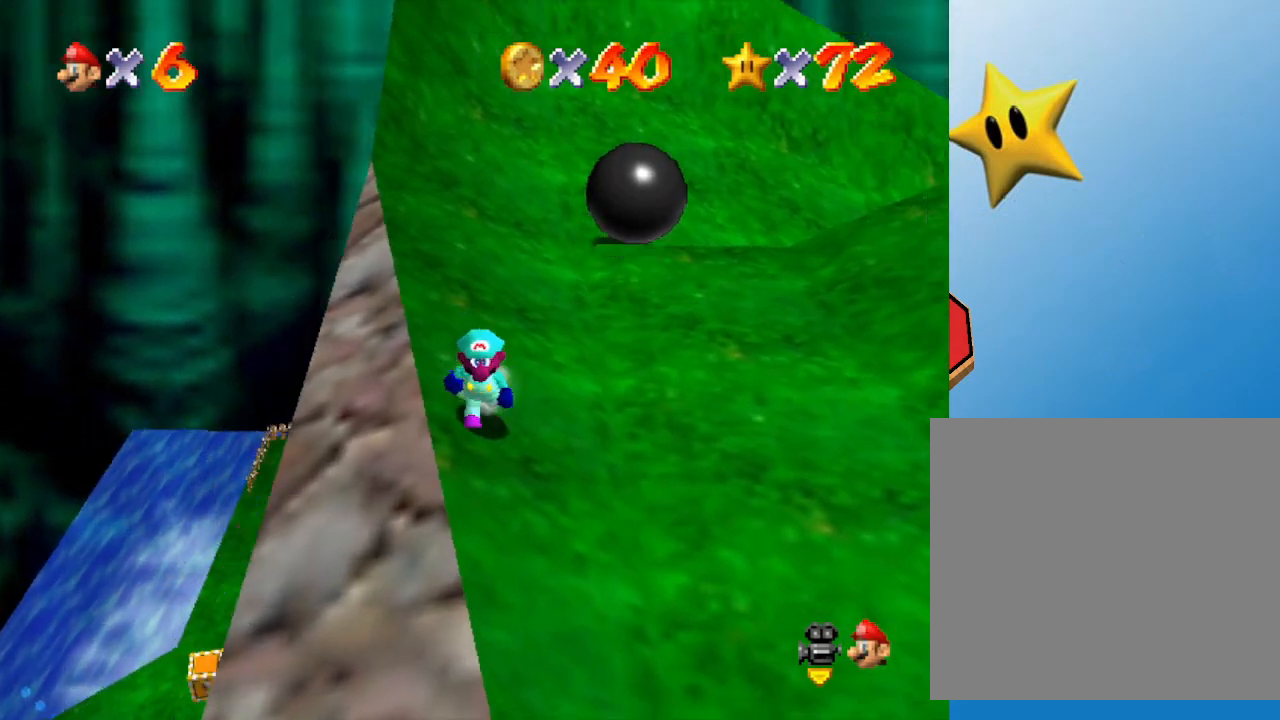
{"buttons": ["C_RIGHT"], "left_stick": "center", "events": [[33, "C_LEFT", "up"], [500, "C_RIGHT", "down"]]}
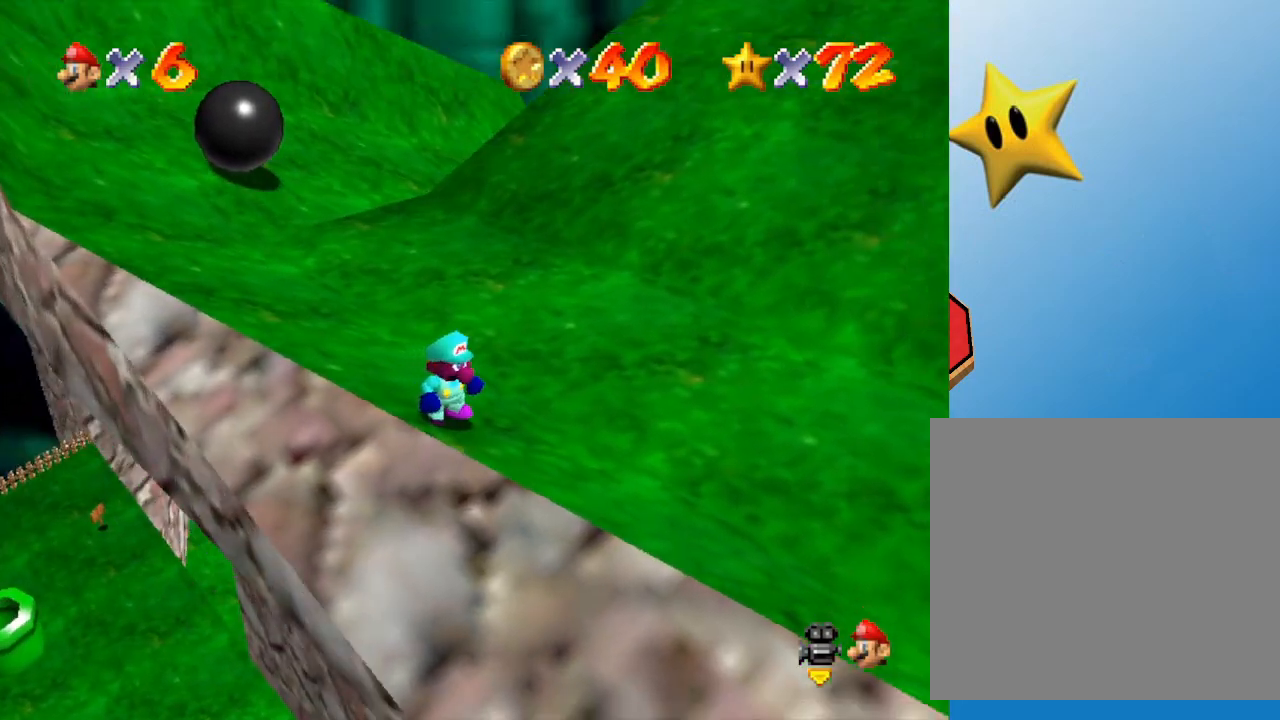
{"buttons": ["C_RIGHT"], "left_stick": "center", "events": [[117, "C_RIGHT", "up"], [350, "left_stick", "left"], [450, "C_RIGHT", "down"], [483, "left_stick", "center"]]}
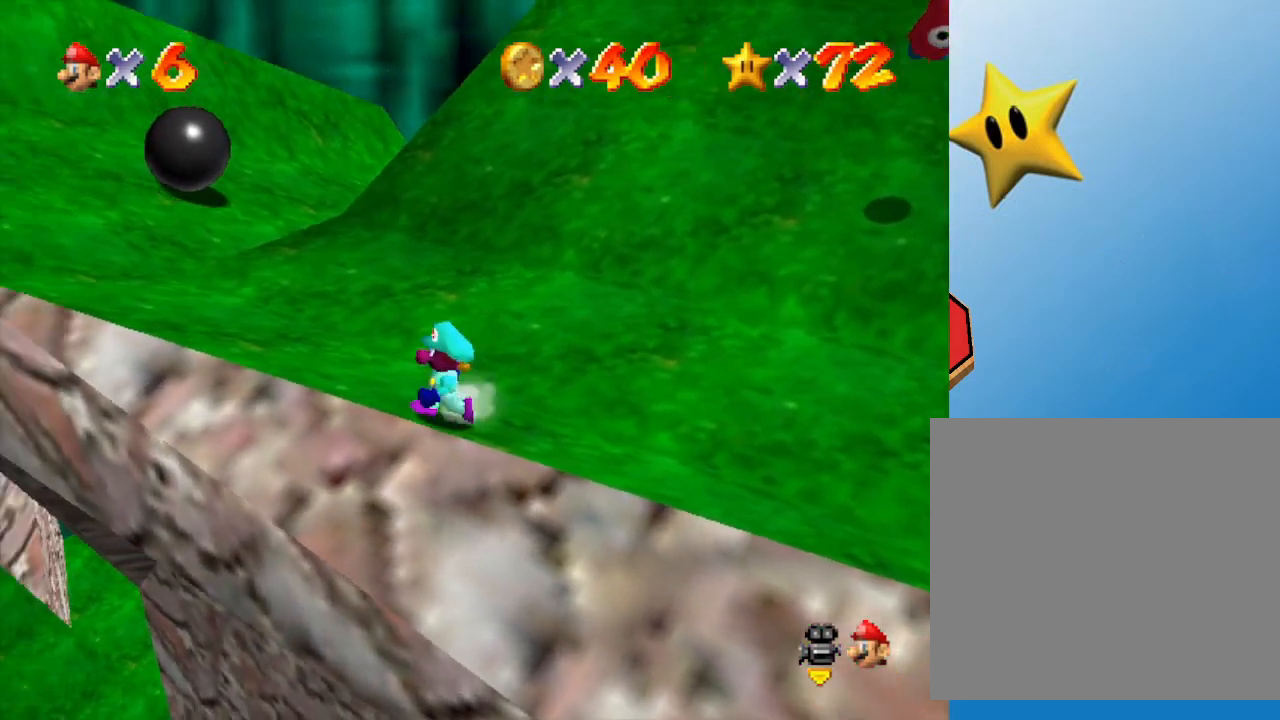
{"buttons": [], "left_stick": "center", "events": [[50, "C_RIGHT", "up"]]}
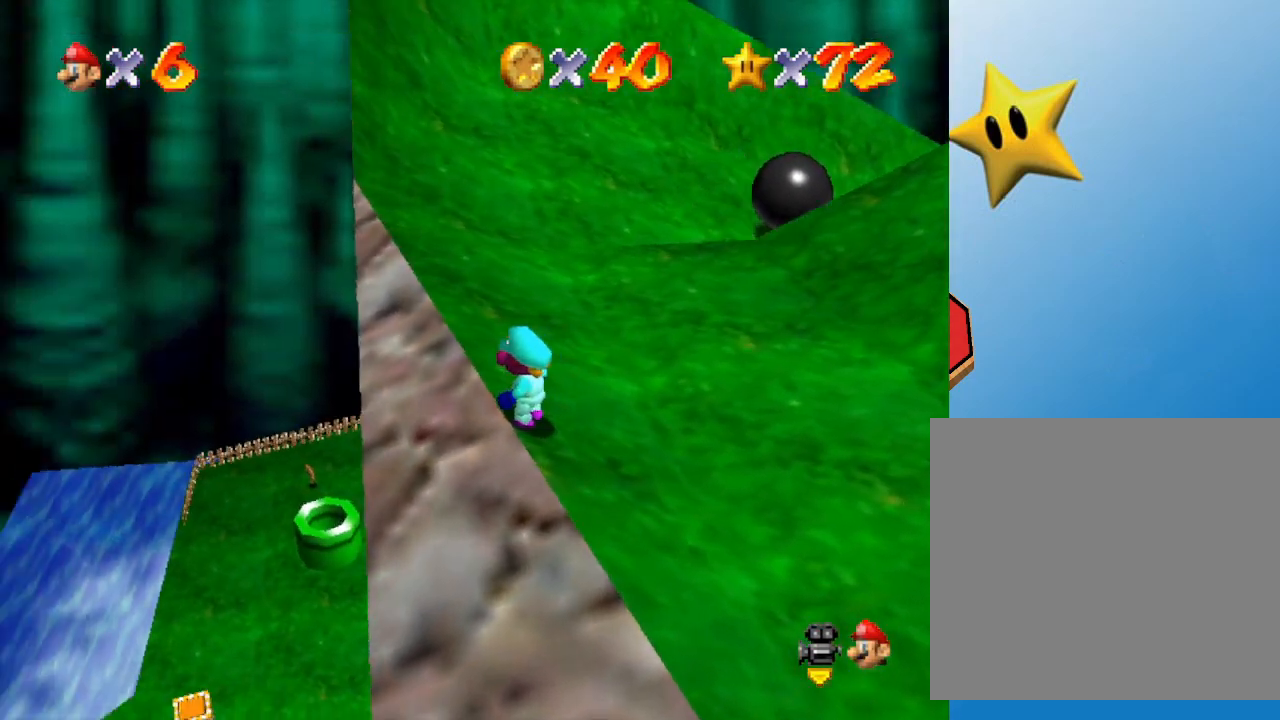
{"buttons": [], "left_stick": "up-right", "events": [[500, "left_stick", "up-right"]]}
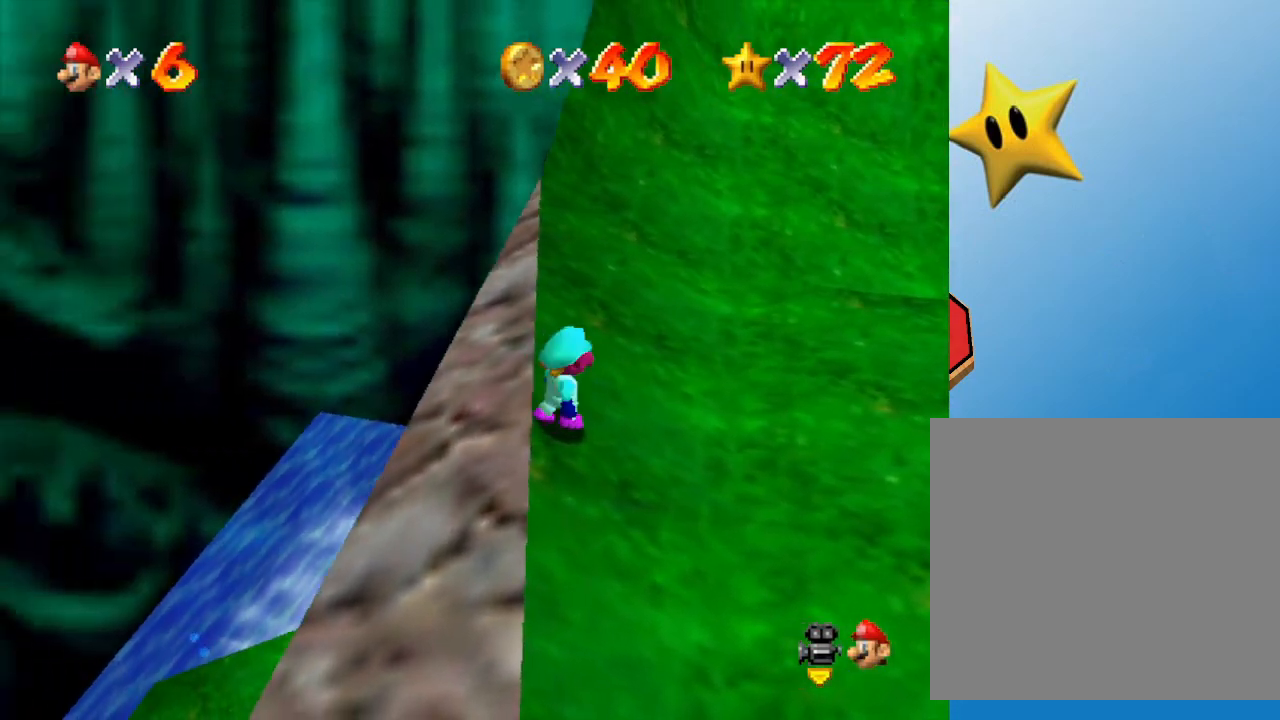
{"buttons": [], "left_stick": "center", "events": [[67, "left_stick", "up"], [383, "left_stick", "center"]]}
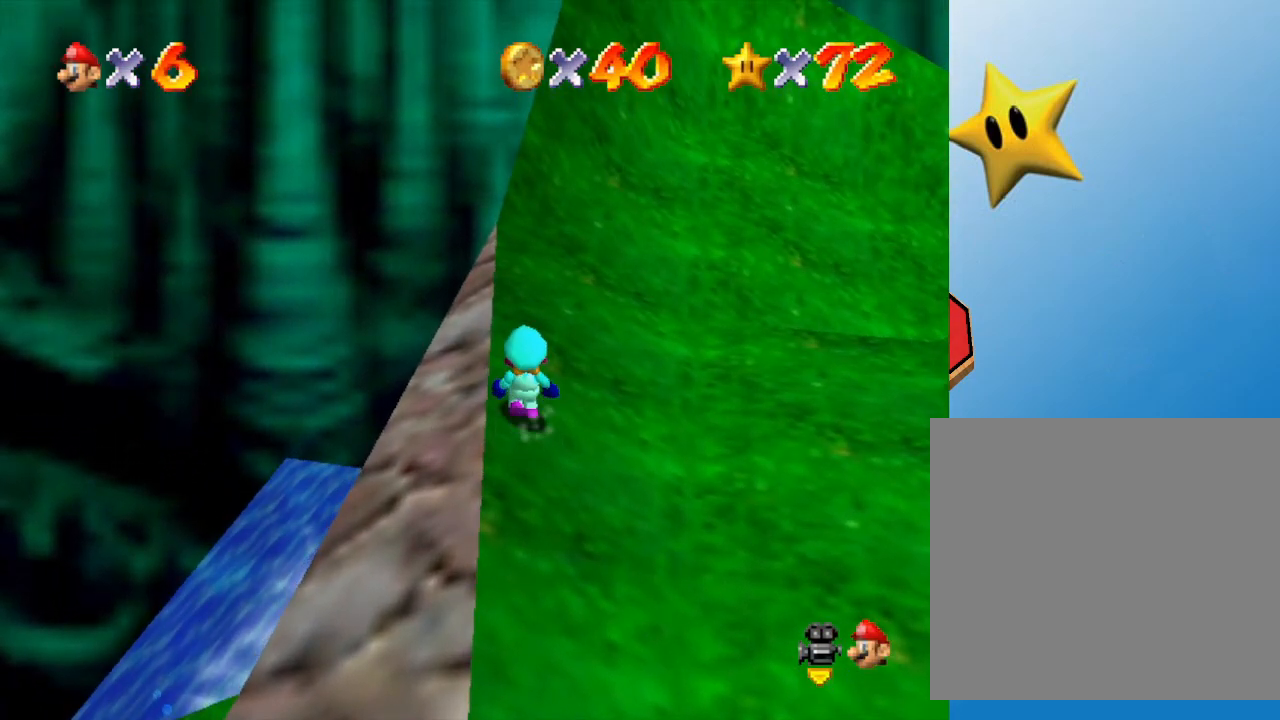
{"buttons": [], "left_stick": "center", "events": [[33, "left_stick", "up-left"], [200, "left_stick", "center"]]}
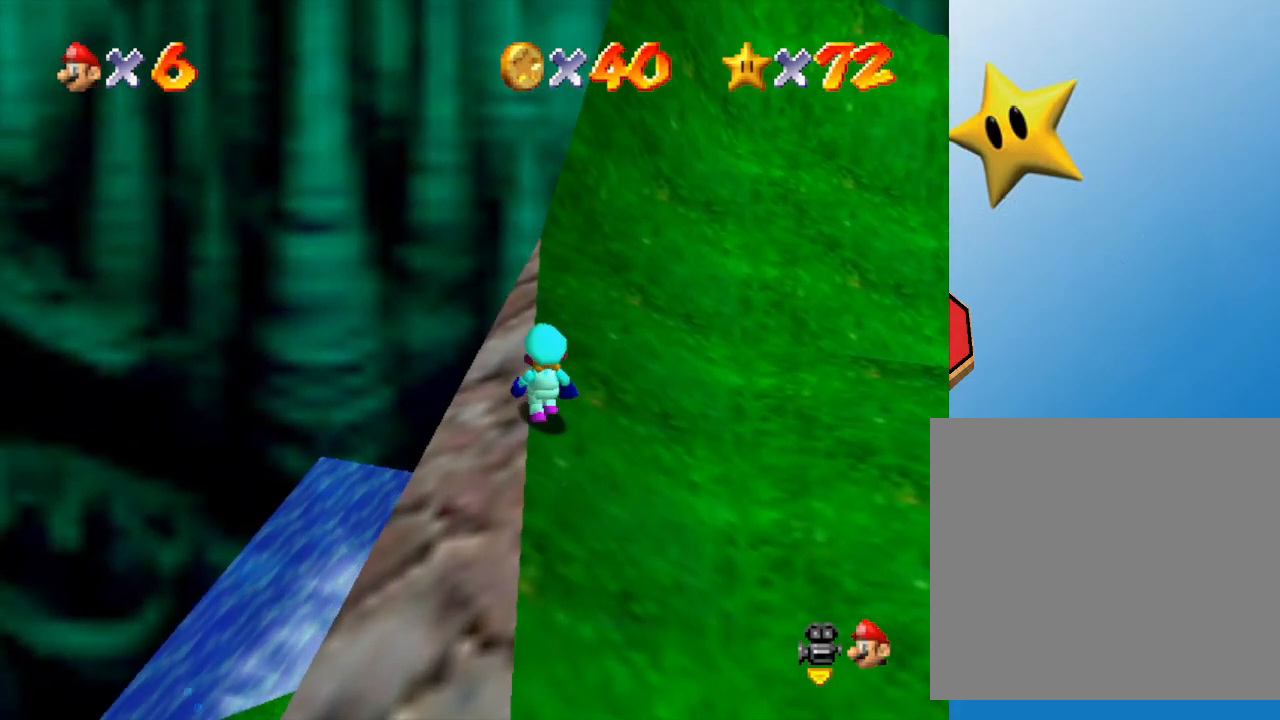
{"buttons": [], "left_stick": "up-left", "events": [[33, "left_stick", "up-left"], [133, "left_stick", "center"], [450, "left_stick", "up-left"]]}
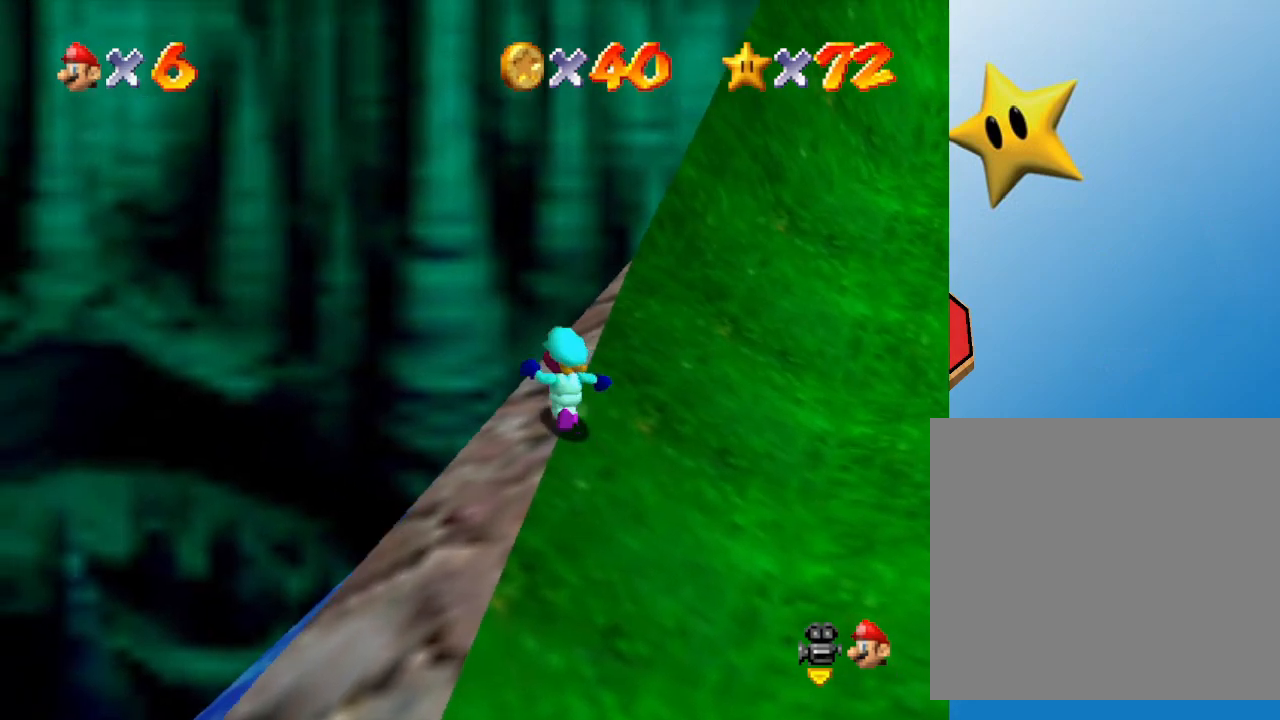
{"buttons": ["C_LEFT"], "left_stick": "center", "events": [[67, "left_stick", "center"], [433, "C_LEFT", "down"]]}
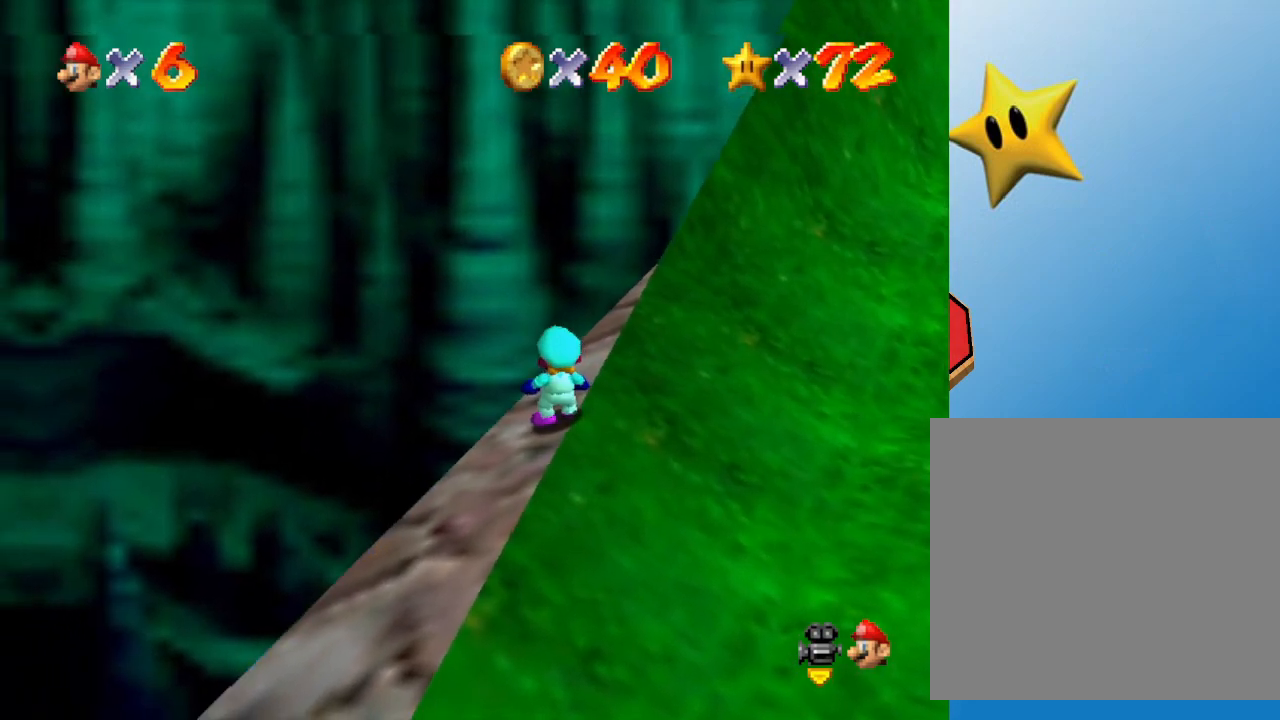
{"buttons": ["C_LEFT"], "left_stick": "center", "events": [[67, "C_LEFT", "up"], [433, "C_LEFT", "down"]]}
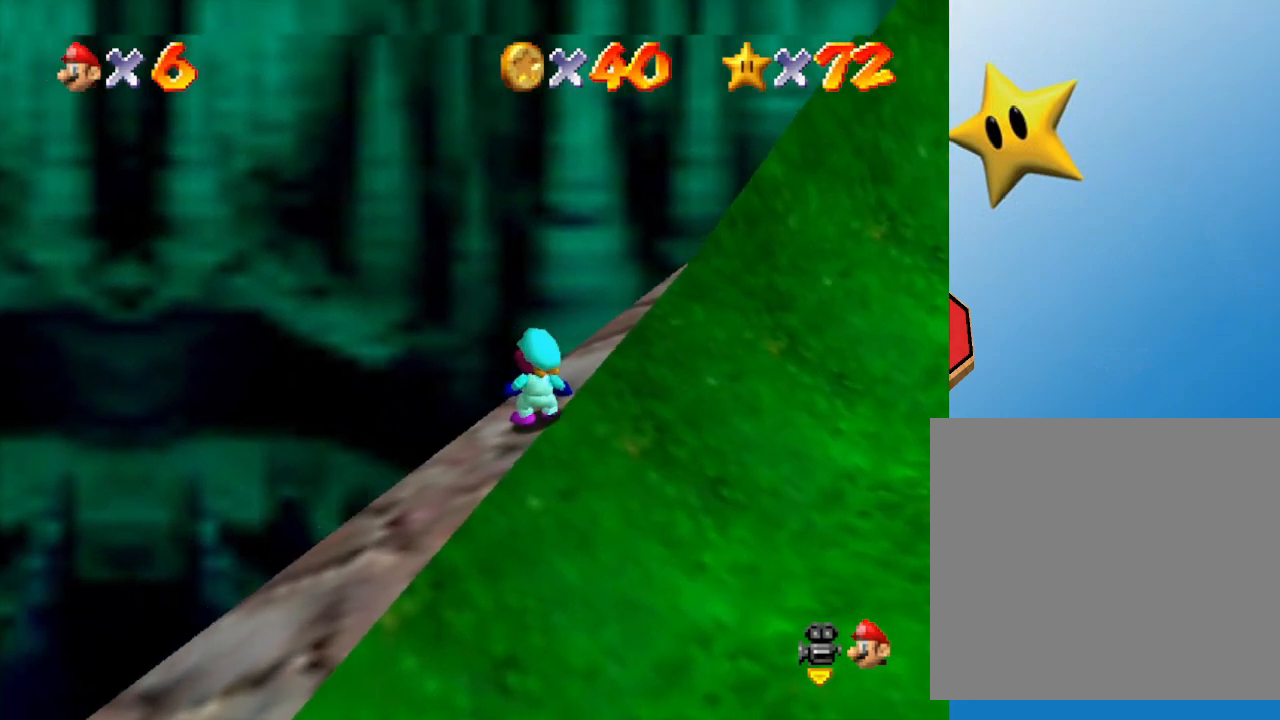
{"buttons": [], "left_stick": "center", "events": [[33, "C_LEFT", "up"]]}
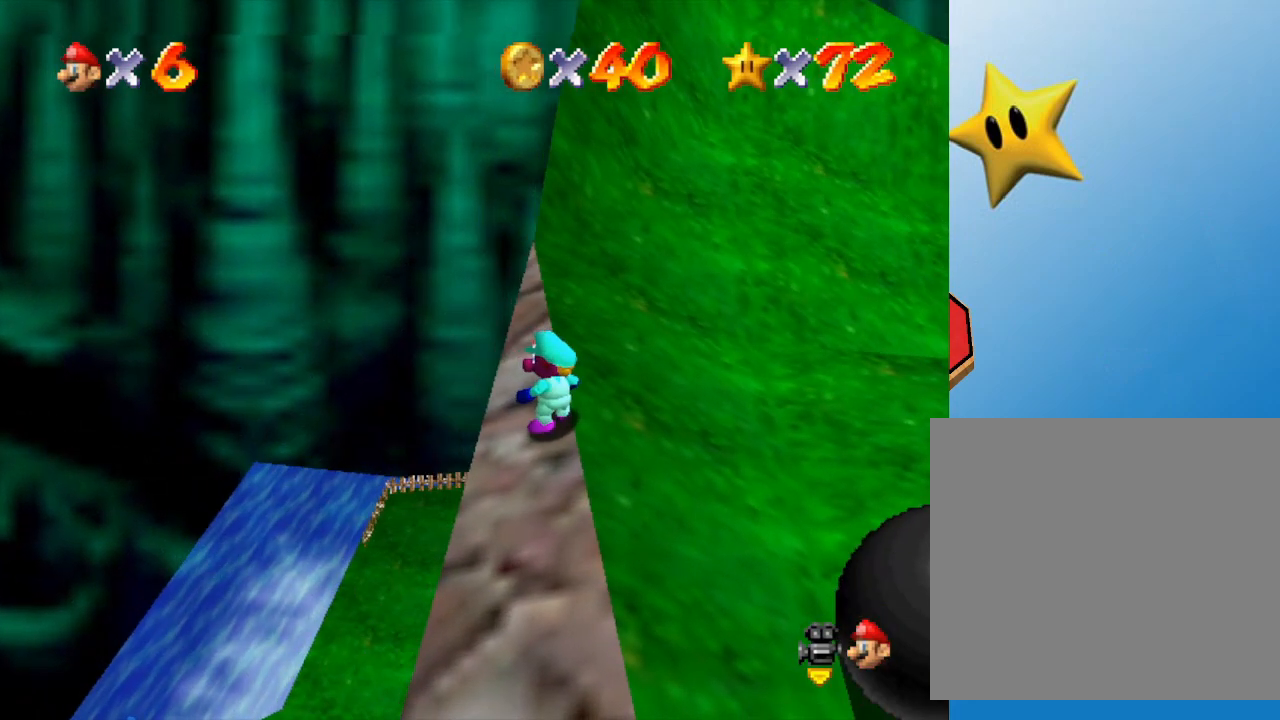
{"buttons": [], "left_stick": "center", "events": []}
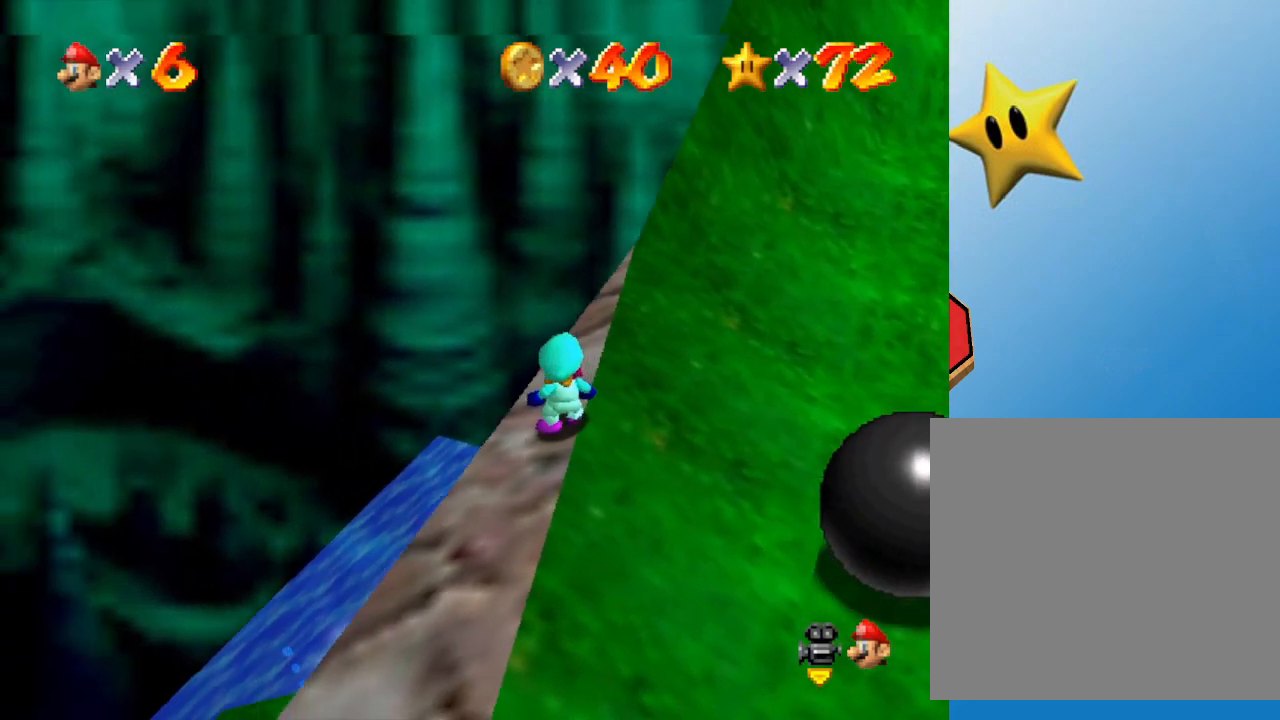
{"buttons": ["C_LEFT"], "left_stick": "center", "events": [[133, "left_stick", "up"], [267, "left_stick", "center"], [450, "C_LEFT", "down"]]}
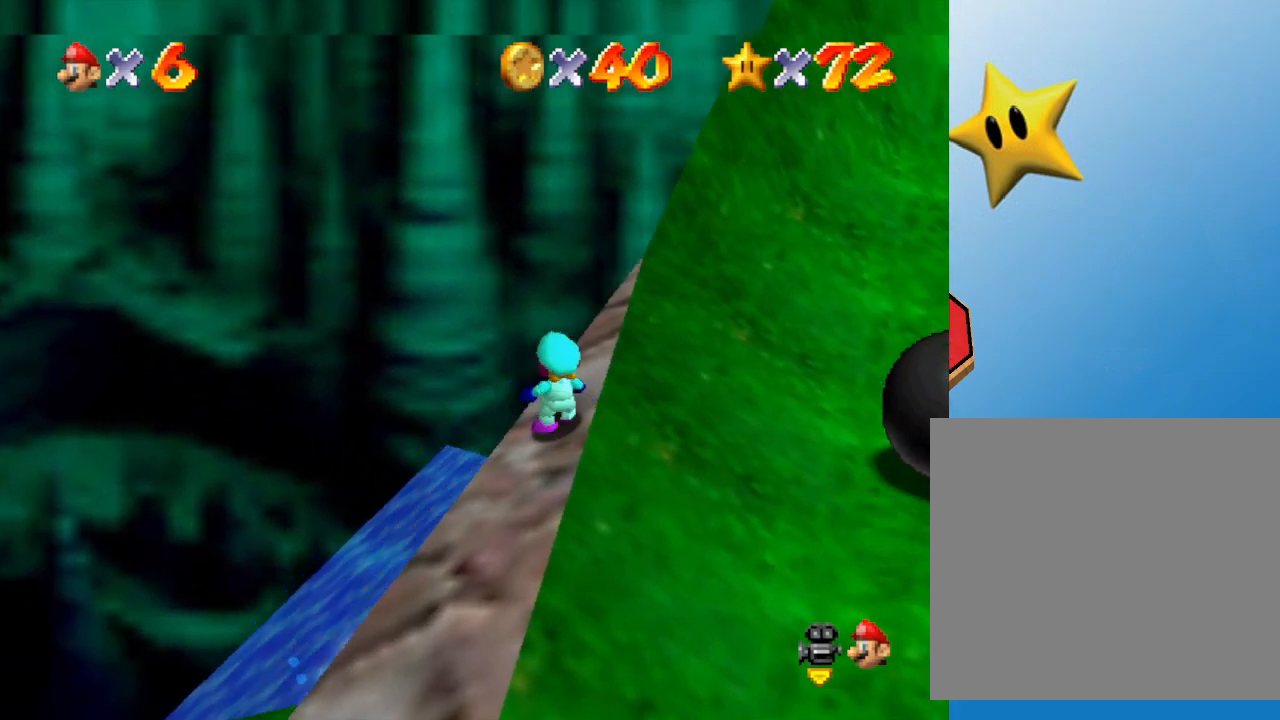
{"buttons": [], "left_stick": "center", "events": [[83, "C_LEFT", "up"]]}
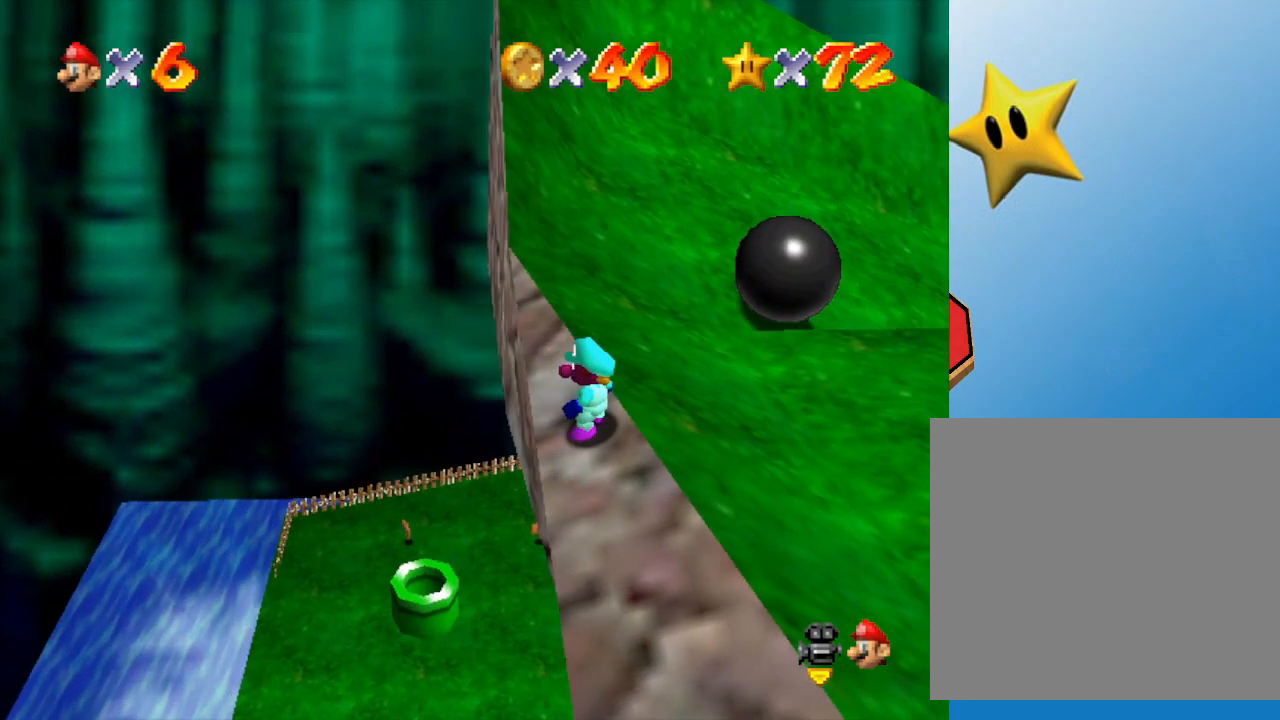
{"buttons": ["A"], "left_stick": "up-left", "events": [[500, "A", "down"], [500, "left_stick", "up-left"]]}
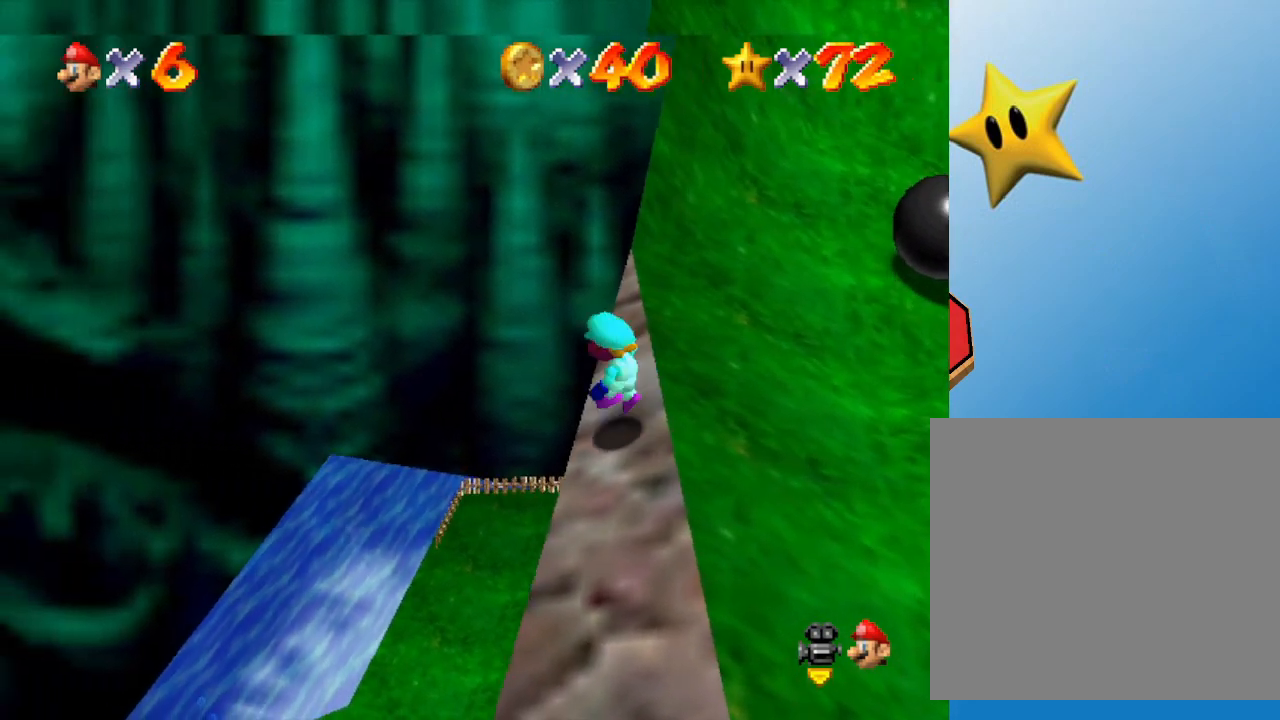
{"buttons": [], "left_stick": "center", "events": [[317, "A", "up"], [400, "left_stick", "center"]]}
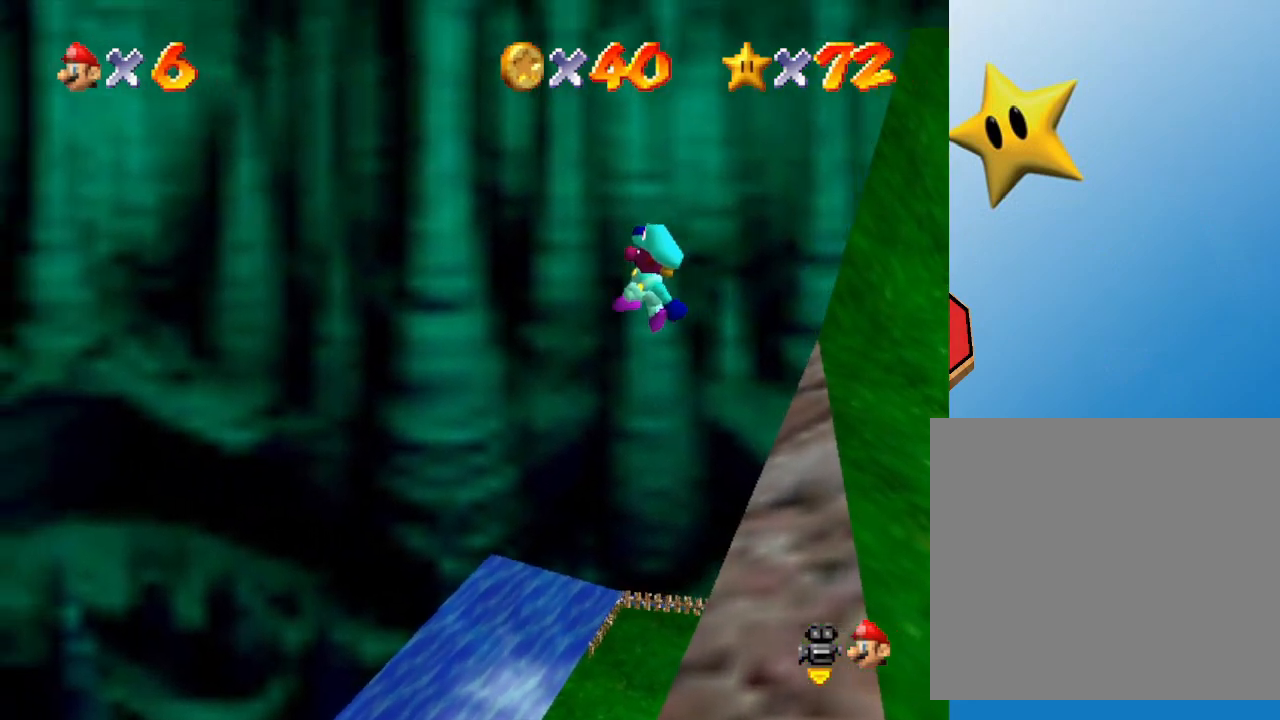
{"buttons": [], "left_stick": "center", "events": [[83, "left_stick", "right"], [300, "left_stick", "center"]]}
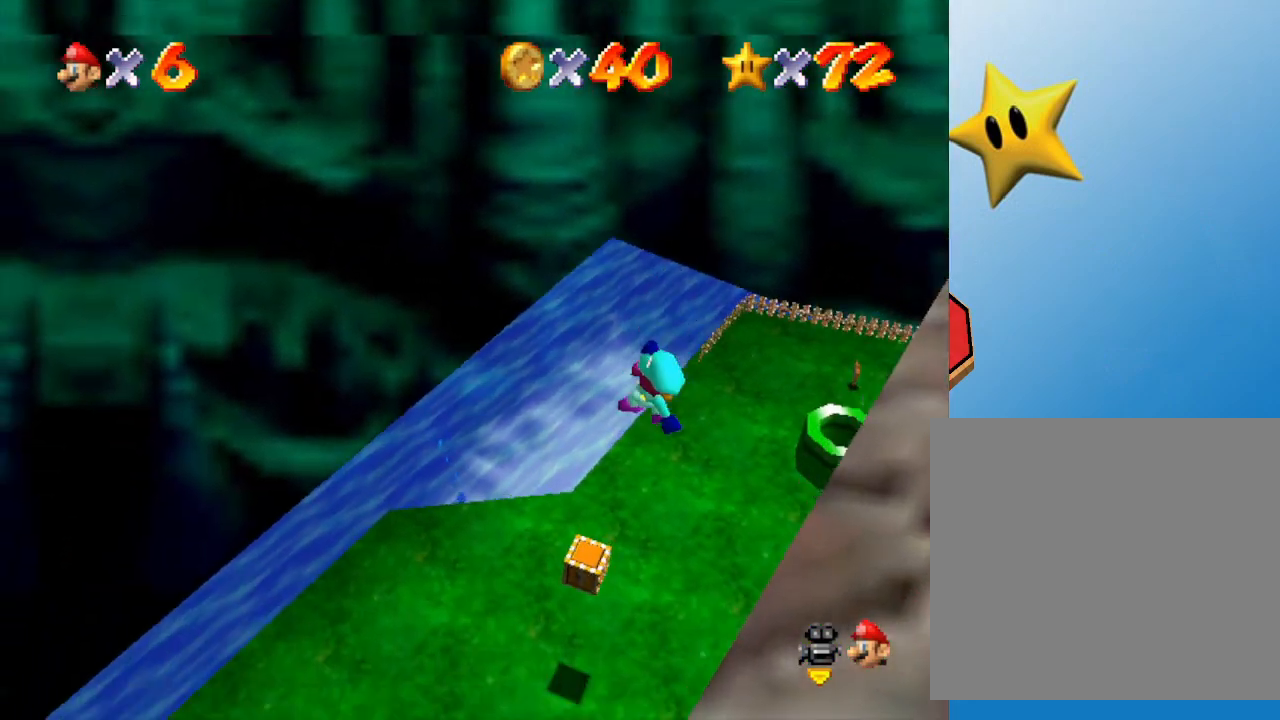
{"buttons": ["B"], "left_stick": "left", "events": [[50, "left_stick", "up-right"], [100, "B", "down"], [200, "left_stick", "up"], [417, "left_stick", "left"]]}
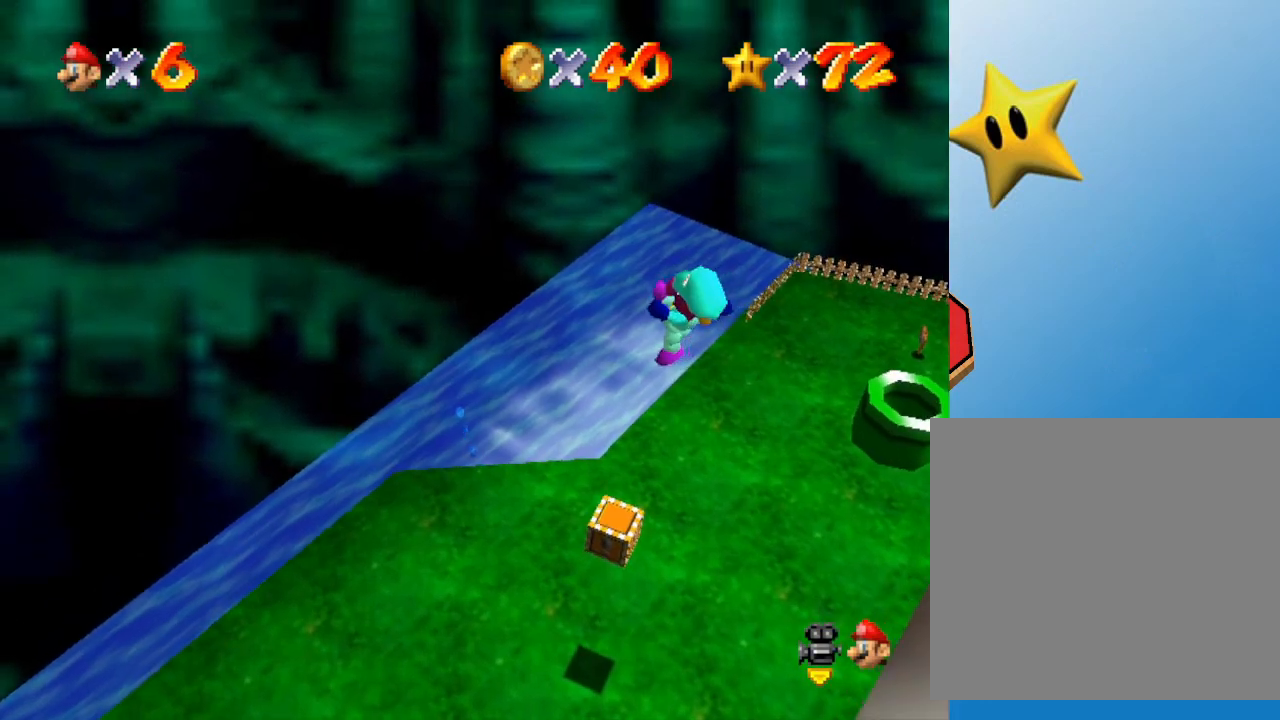
{"buttons": ["B"], "left_stick": "up-right", "events": [[17, "left_stick", "up"], [267, "left_stick", "up-right"]]}
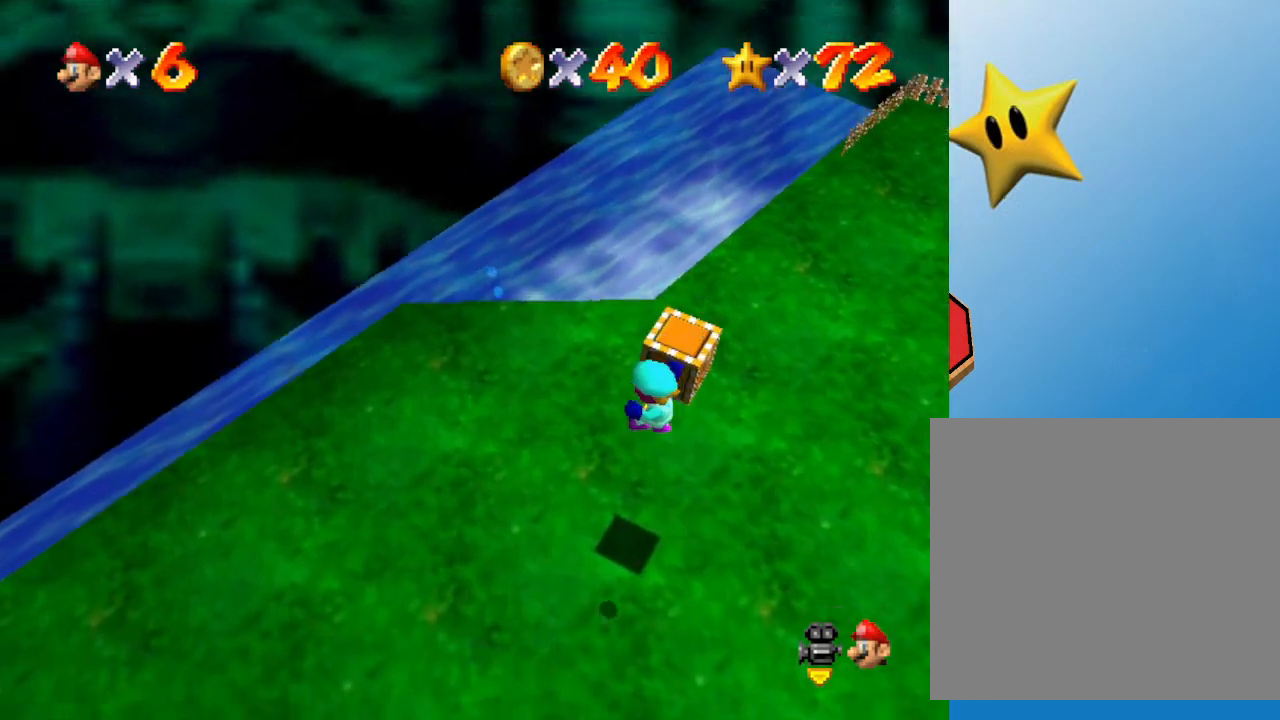
{"buttons": ["A"], "left_stick": "center", "events": [[67, "B", "up"], [317, "left_stick", "center"], [350, "A", "down"]]}
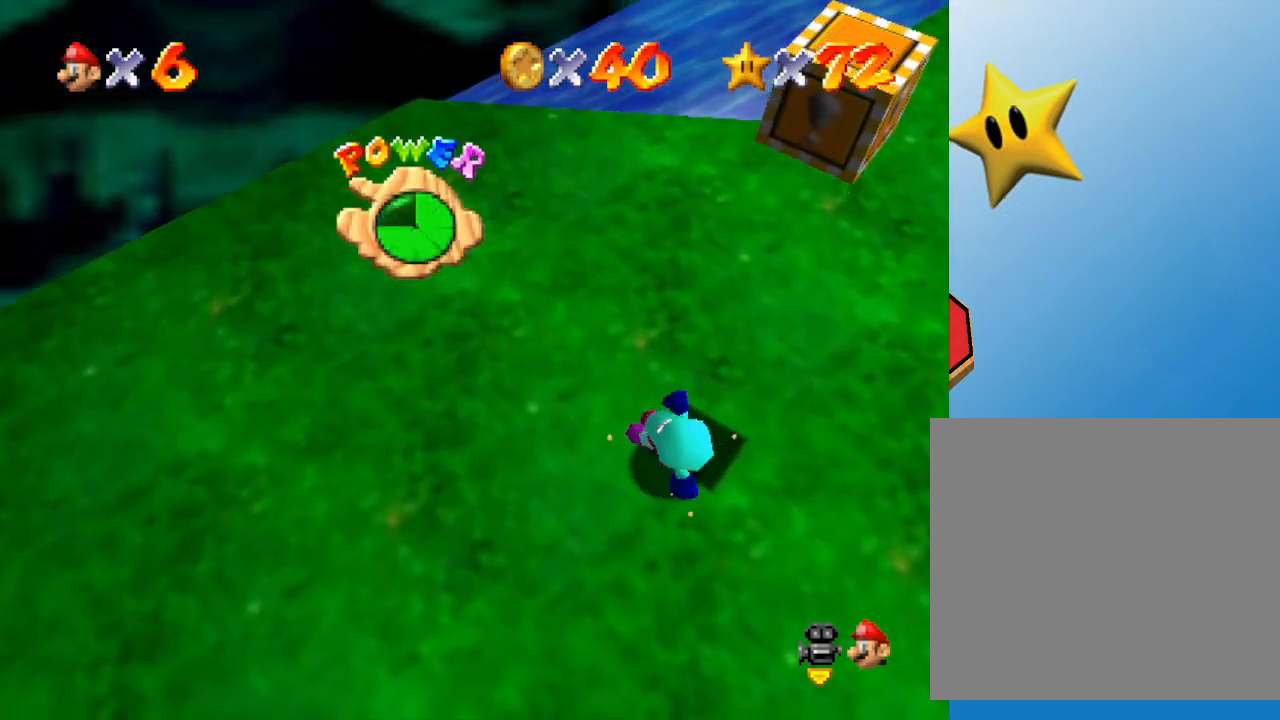
{"buttons": ["C_LEFT"], "left_stick": "up-right", "events": [[217, "A", "up"], [250, "left_stick", "up-right"], [433, "C_LEFT", "down"]]}
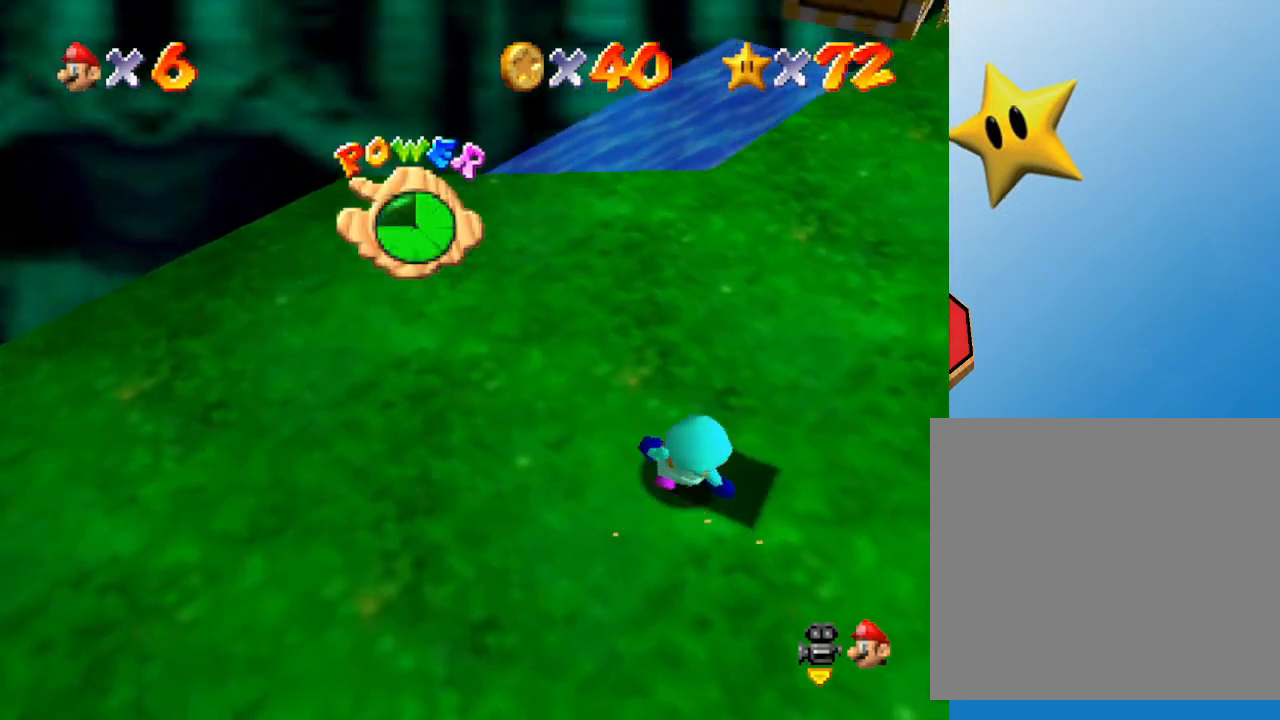
{"buttons": [], "left_stick": "up", "events": [[100, "C_LEFT", "up"], [300, "left_stick", "up"]]}
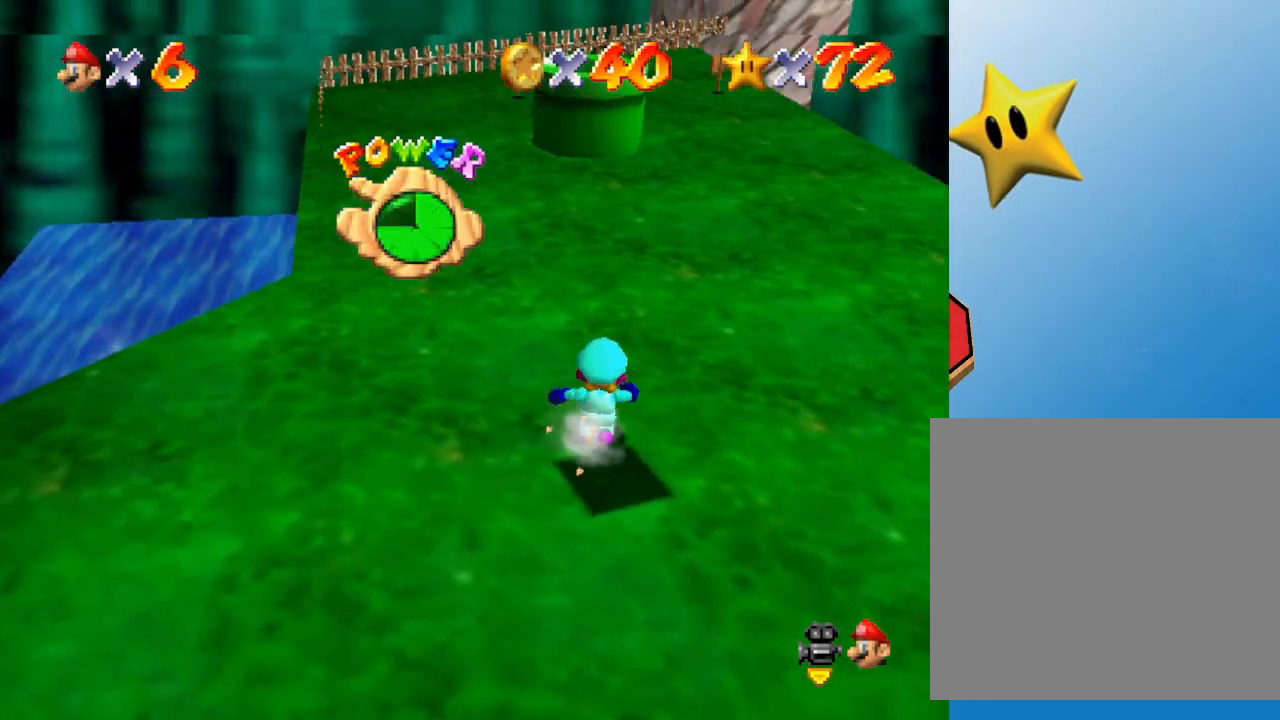
{"buttons": [], "left_stick": "up", "events": [[400, "A", "down"], [500, "A", "up"]]}
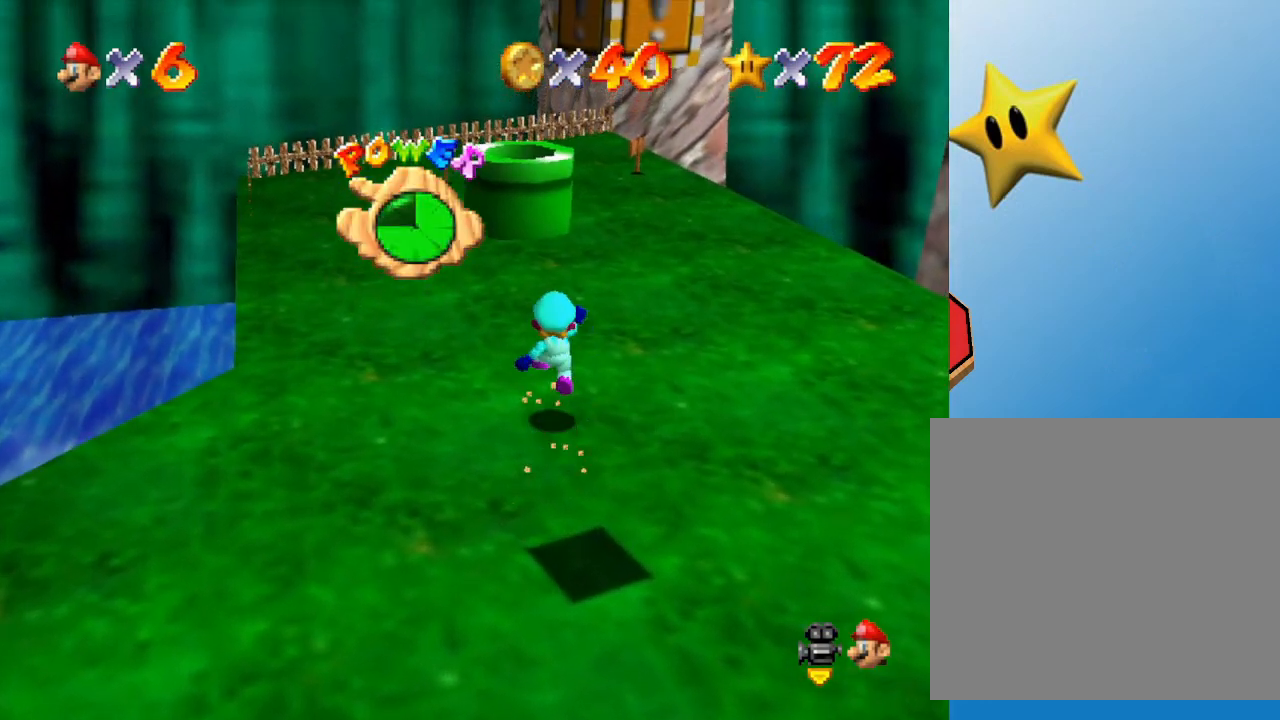
{"buttons": [], "left_stick": "up", "events": [[333, "A", "down"], [467, "A", "up"]]}
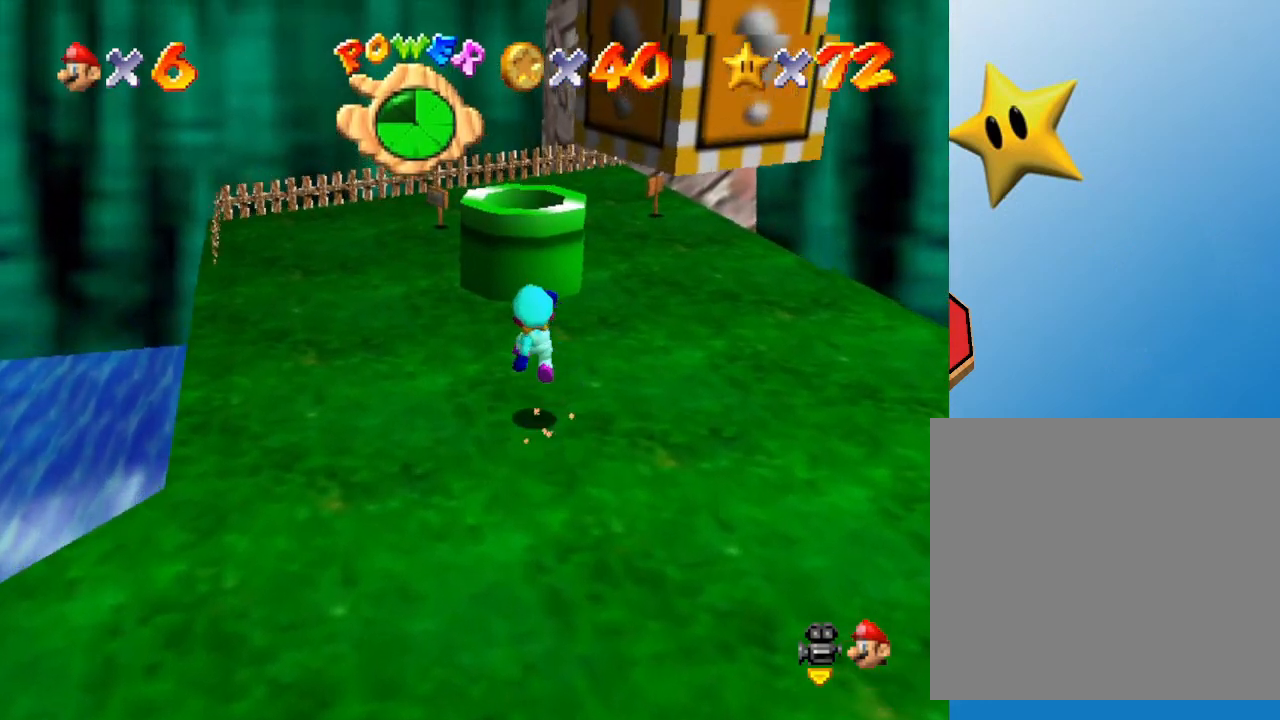
{"buttons": ["A"], "left_stick": "up", "events": [[367, "left_stick", "center"], [400, "A", "down"], [483, "left_stick", "up"]]}
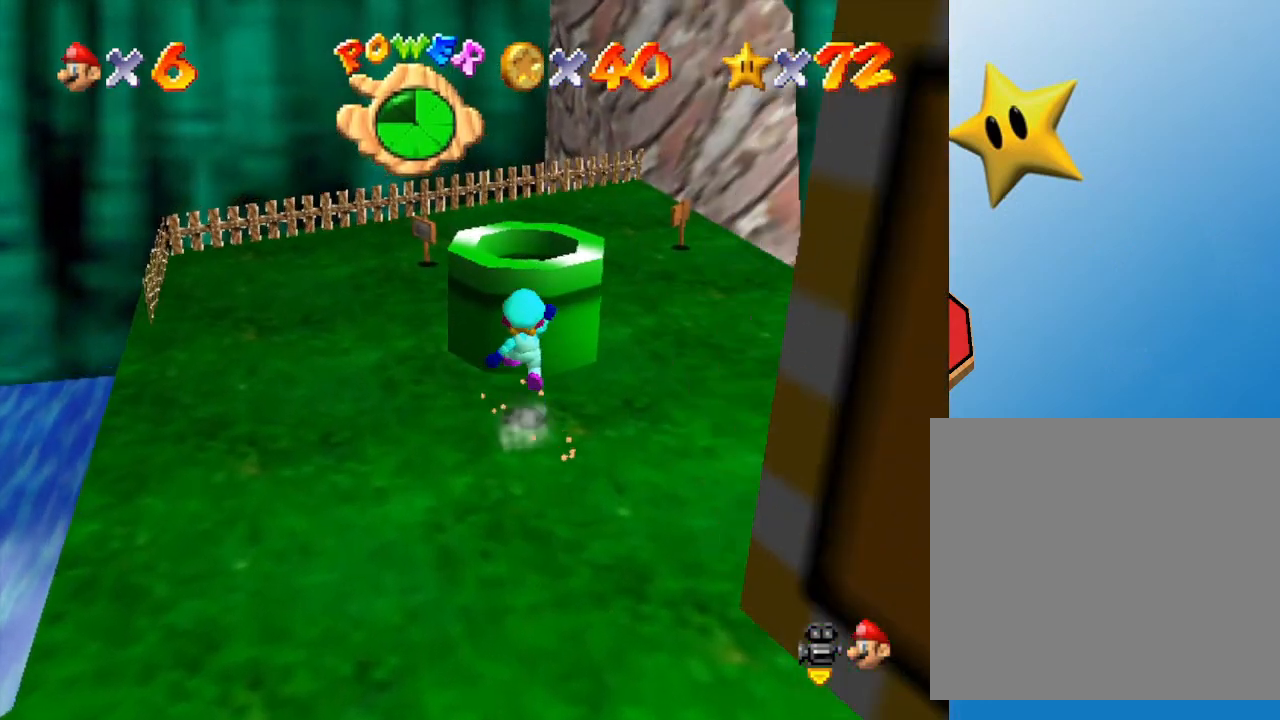
{"buttons": ["A"], "left_stick": "center", "events": [[133, "A", "up"], [267, "left_stick", "center"], [383, "A", "down"]]}
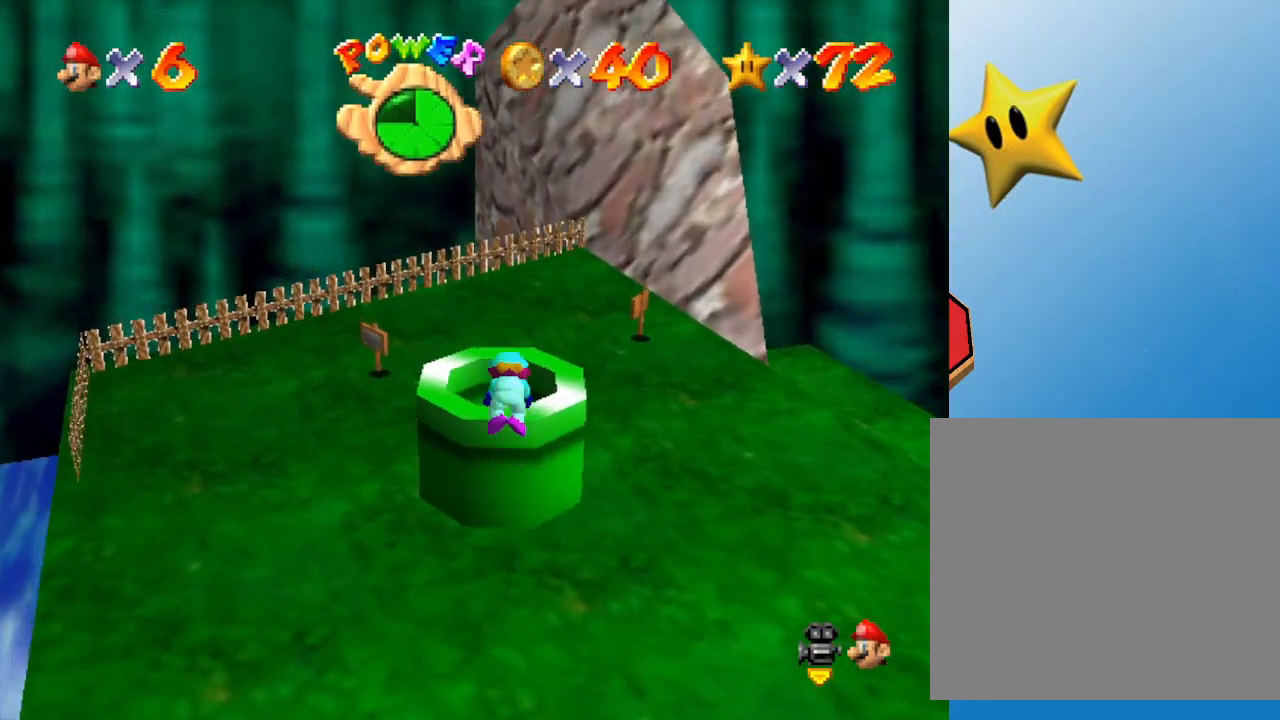
{"buttons": [], "left_stick": "up", "events": [[17, "A", "up"], [33, "left_stick", "up"]]}
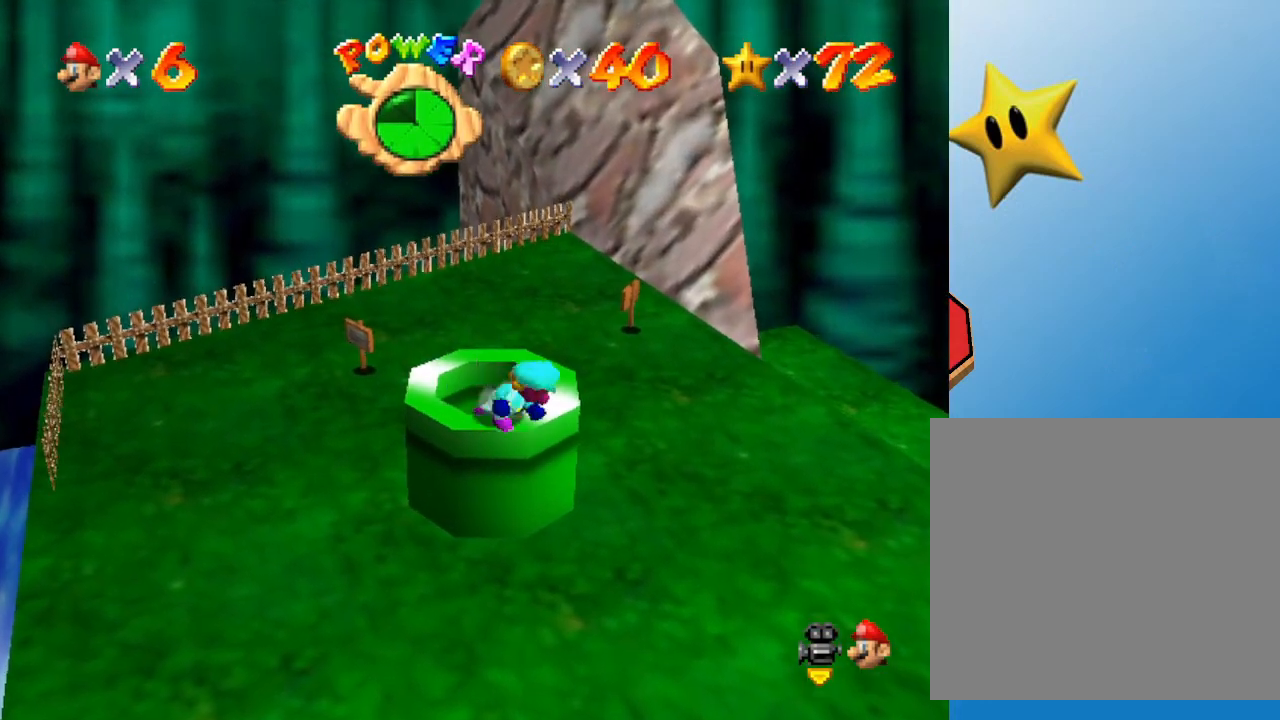
{"buttons": [], "left_stick": "up", "events": [[217, "left_stick", "center"], [333, "left_stick", "up"]]}
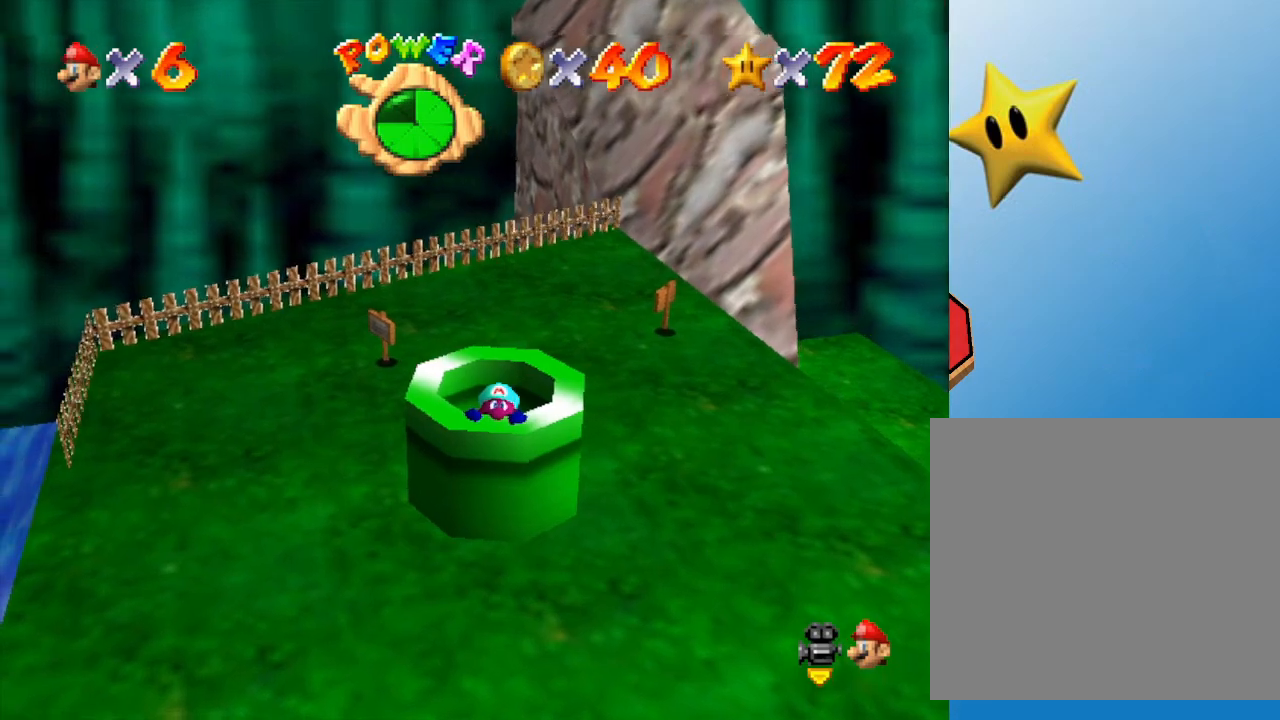
{"buttons": [], "left_stick": "center", "events": [[183, "left_stick", "center"], [350, "left_stick", "up"], [483, "left_stick", "center"]]}
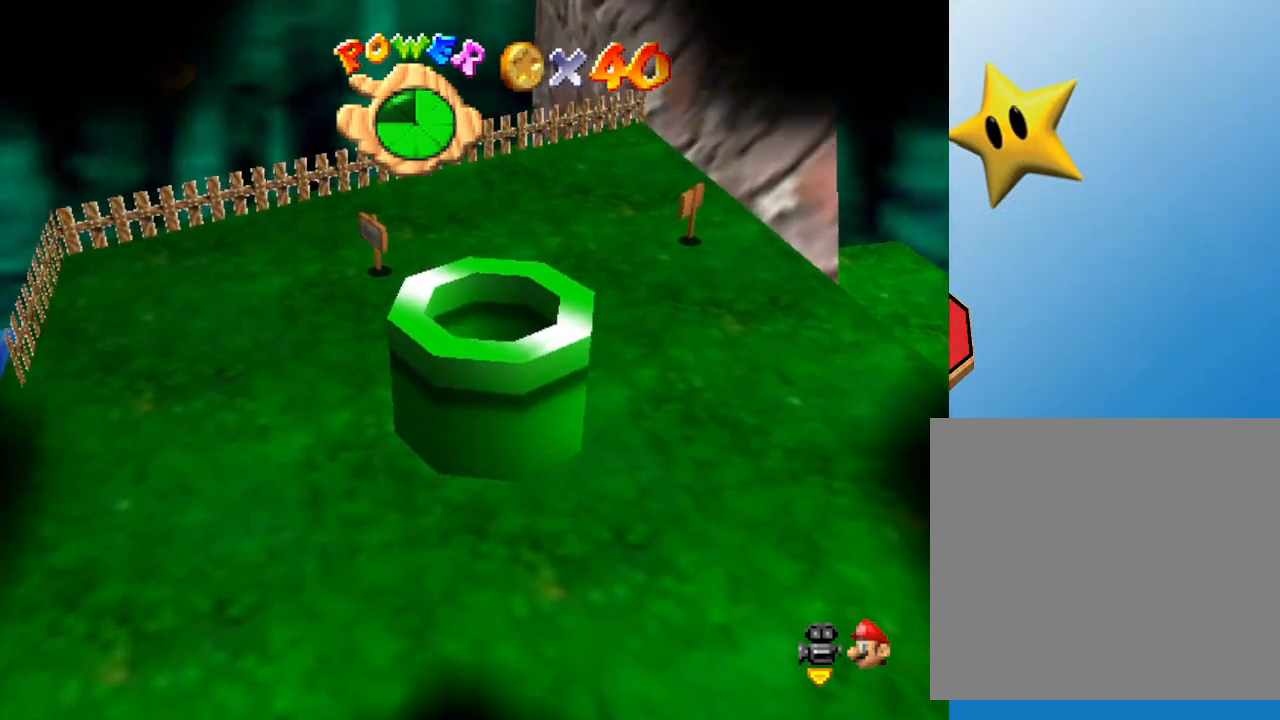
{"buttons": [], "left_stick": "center", "events": []}